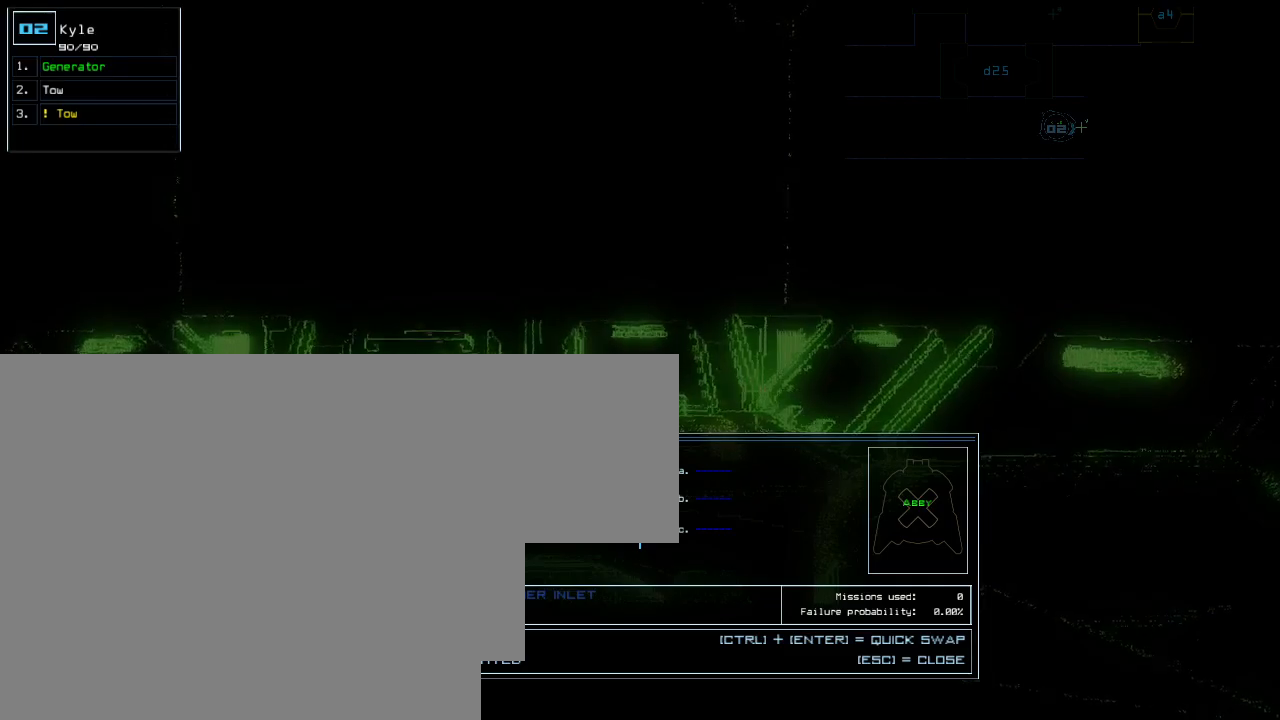
Gameplay with keyboard; each line is a JSON object with the keys held at the frame after it. "events" lists presses ("down") and releases ("up") of "escape" between this image and that frame as [ms after this image, input, new state], when the widget could be followed in between. No other keys are recorded. Mouse input is not recorded.
{"keys": [], "events": [[20, "escape", "down"], [120, "escape", "up"]]}
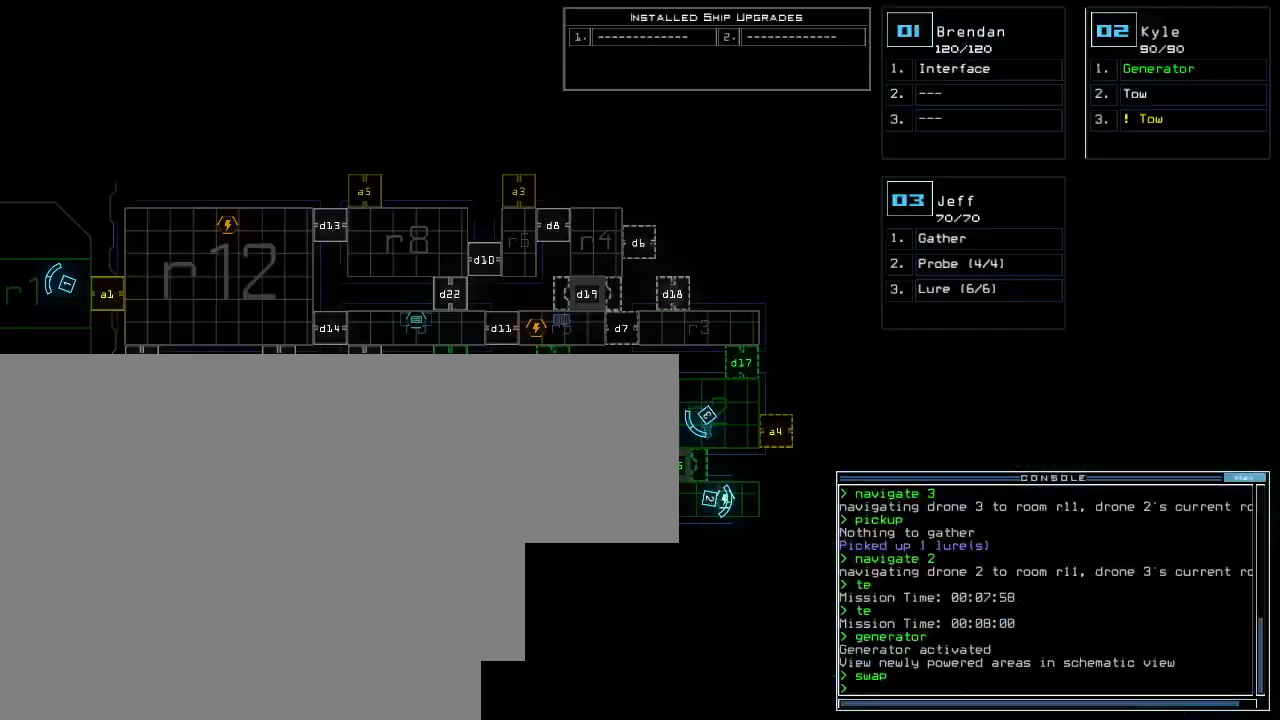
{"keys": [], "events": []}
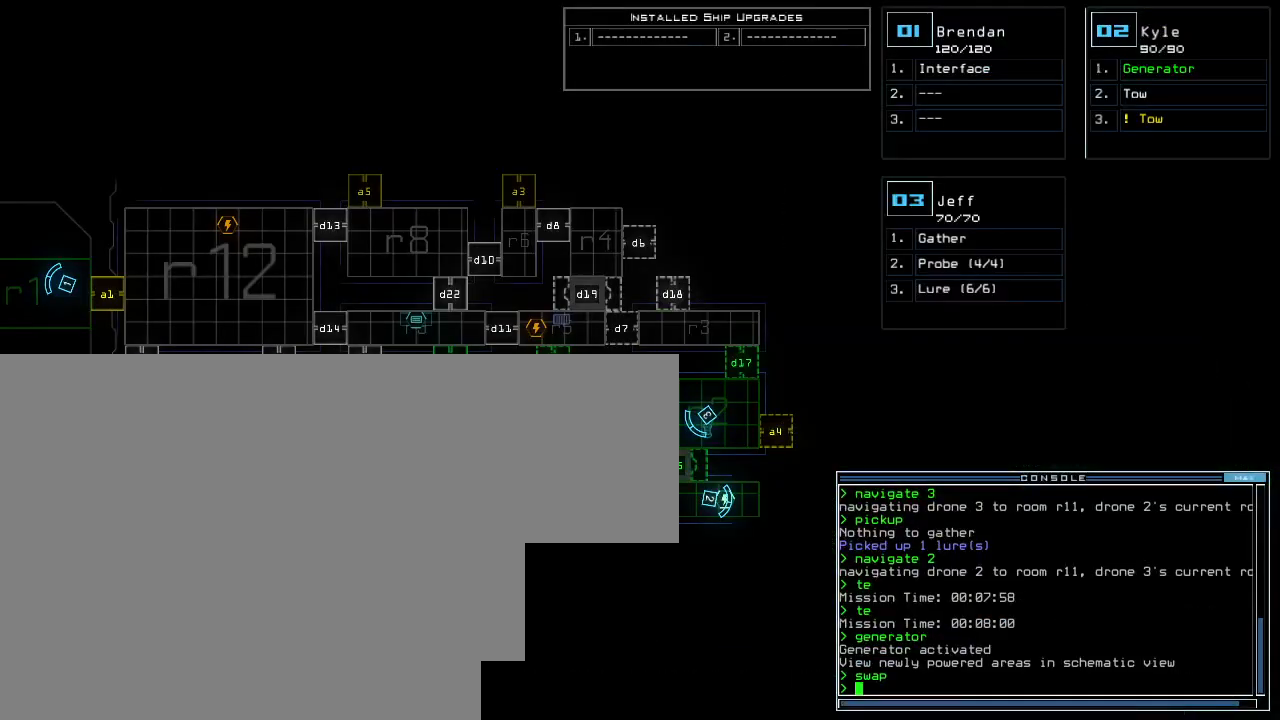
{"keys": [], "events": []}
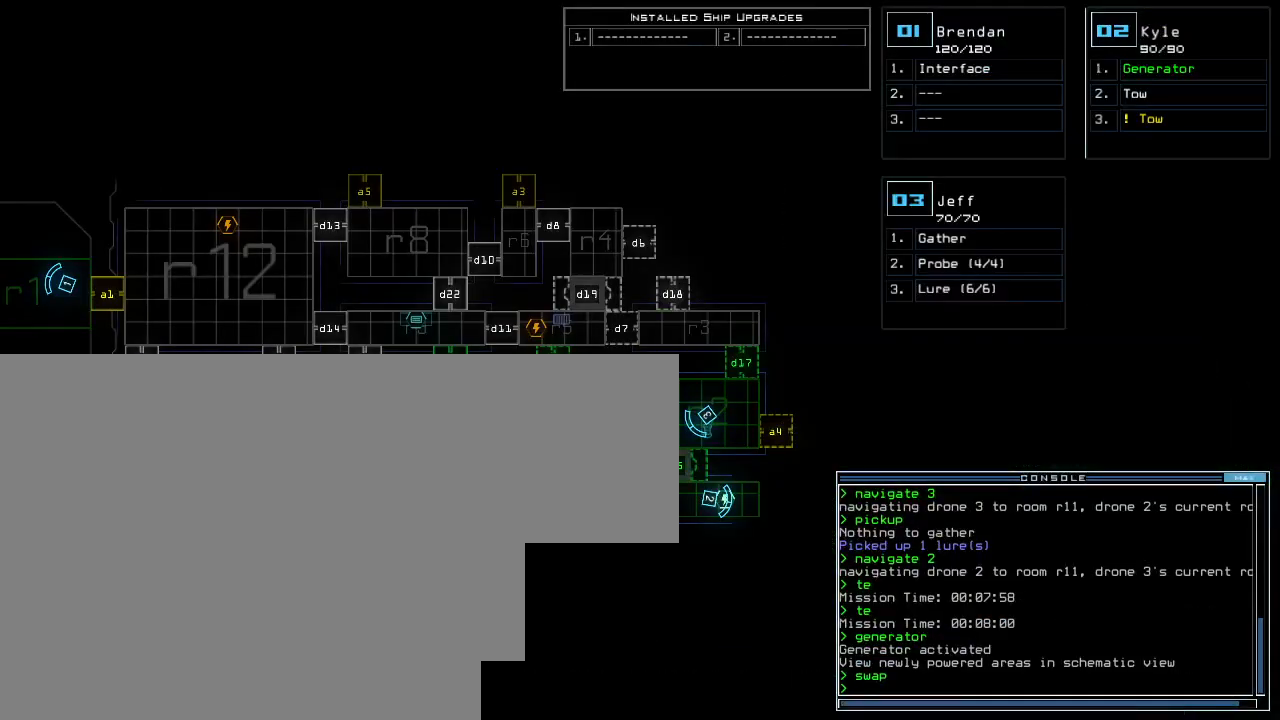
{"keys": [], "events": []}
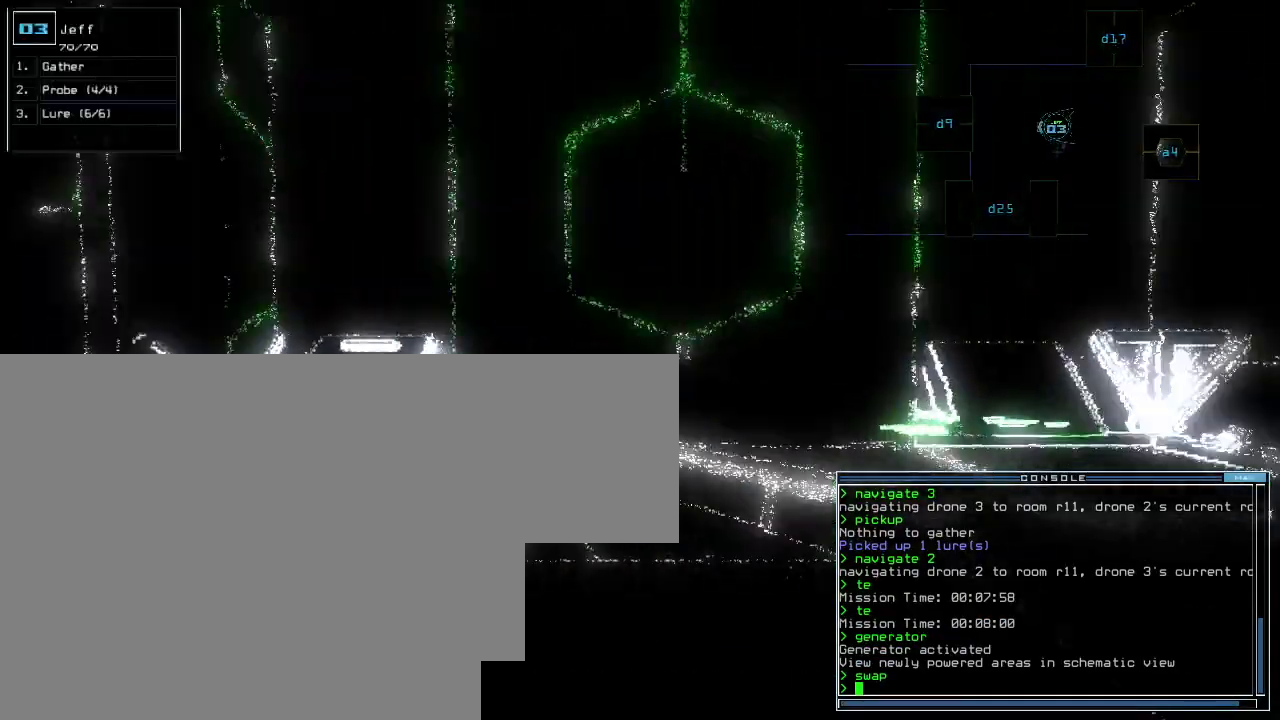
{"keys": []}
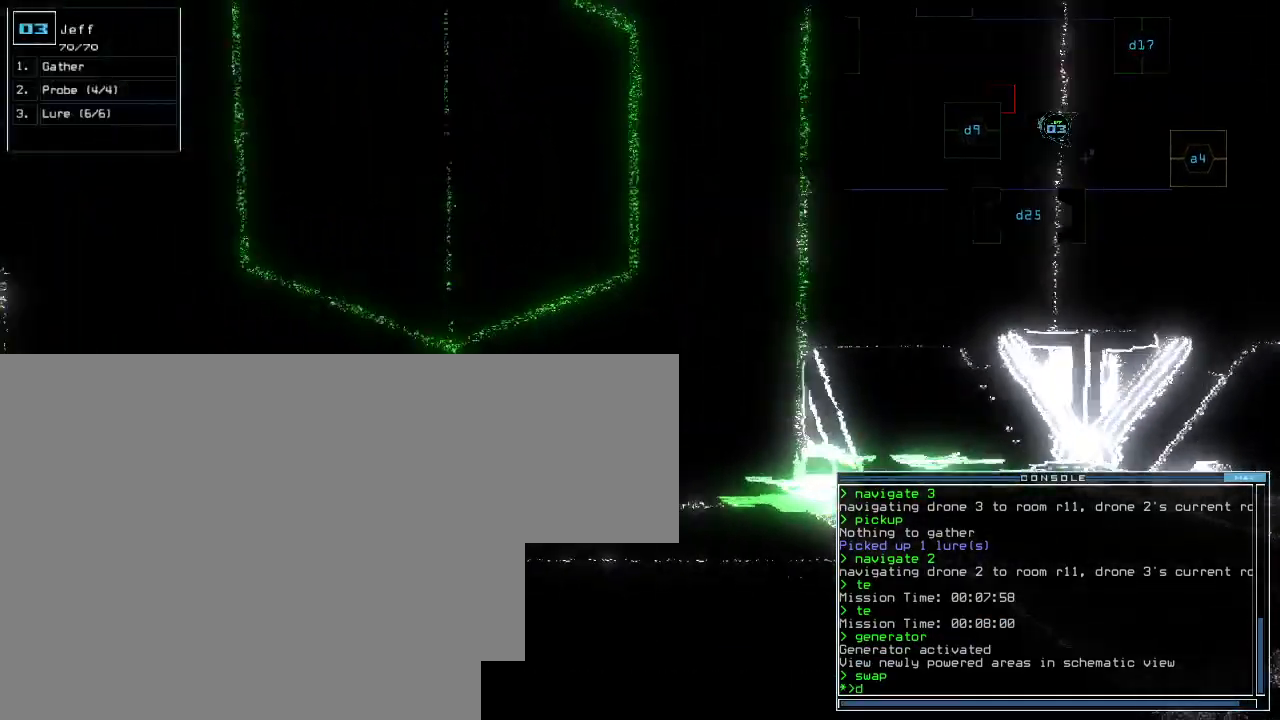
{"keys": [], "events": []}
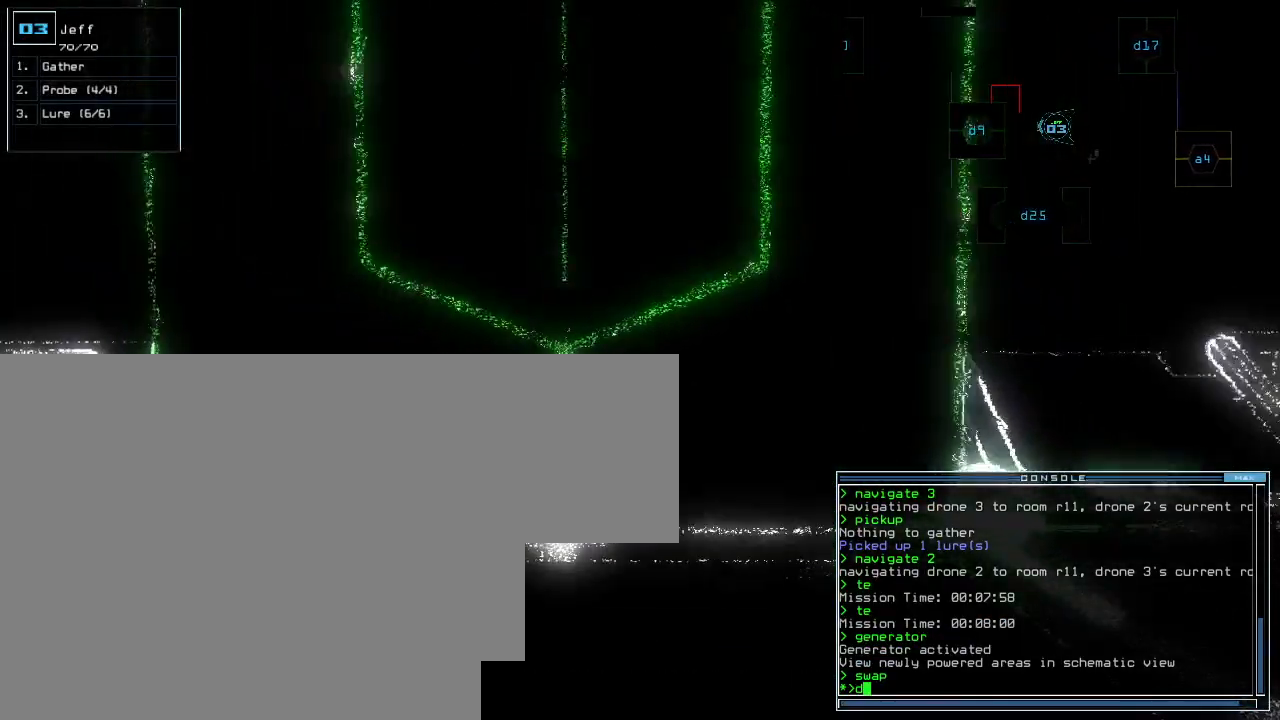
{"keys": [], "events": []}
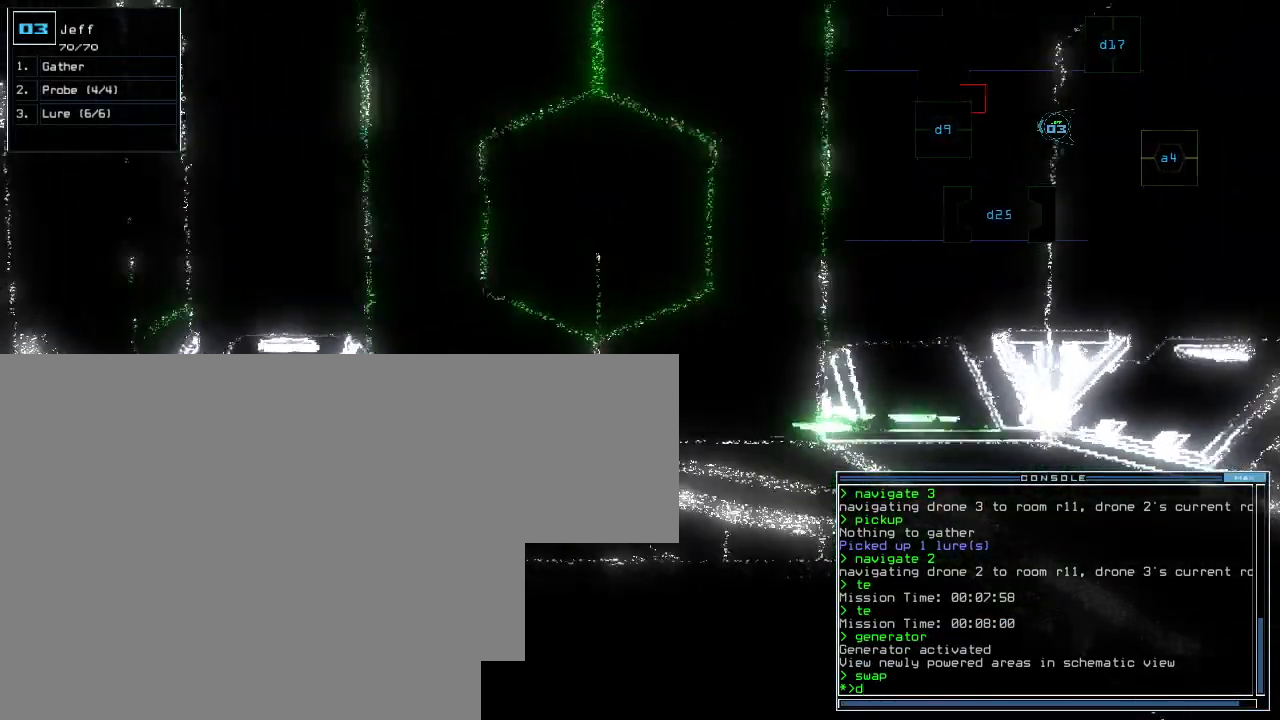
{"keys": [], "events": [[320, "escape", "down"], [380, "escape", "up"]]}